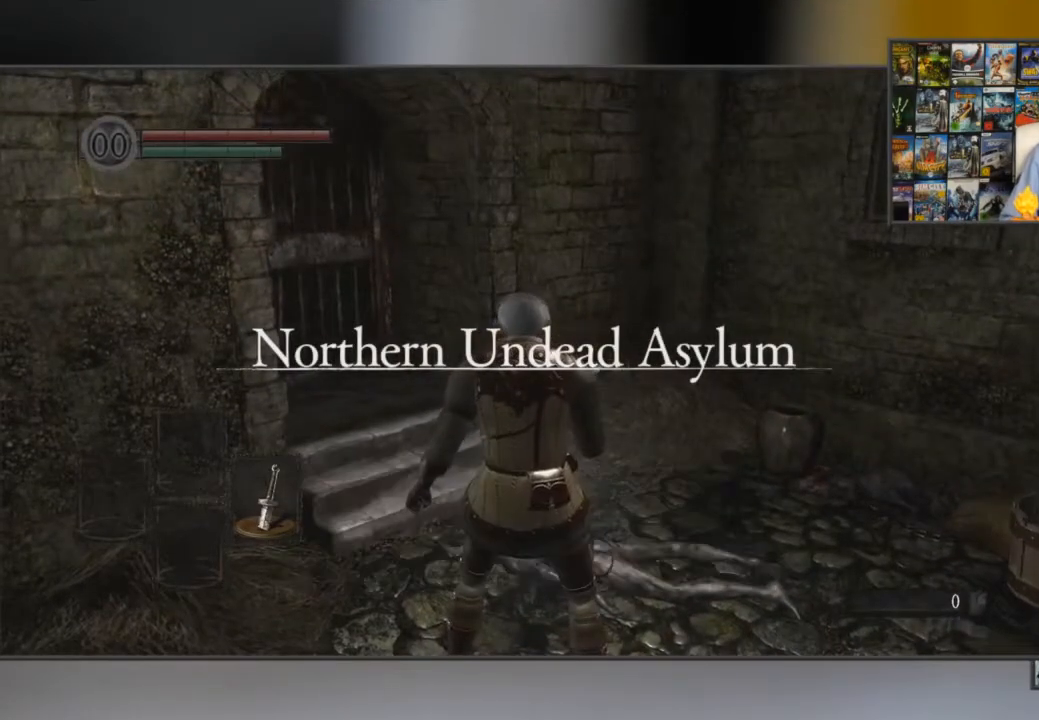
Gameplay with a controller (Xbox layout); each line is a JSON object with the inputs held at the frame after it. "button_events" lists button changes between this image and that frame as [ms after this image, input, new state], when the widget could be followed in between (sticks are given only as held states). Not read: L3 R3.
{"buttons": ["B"], "left_stick": "left", "right_stick": "center", "button_events": []}
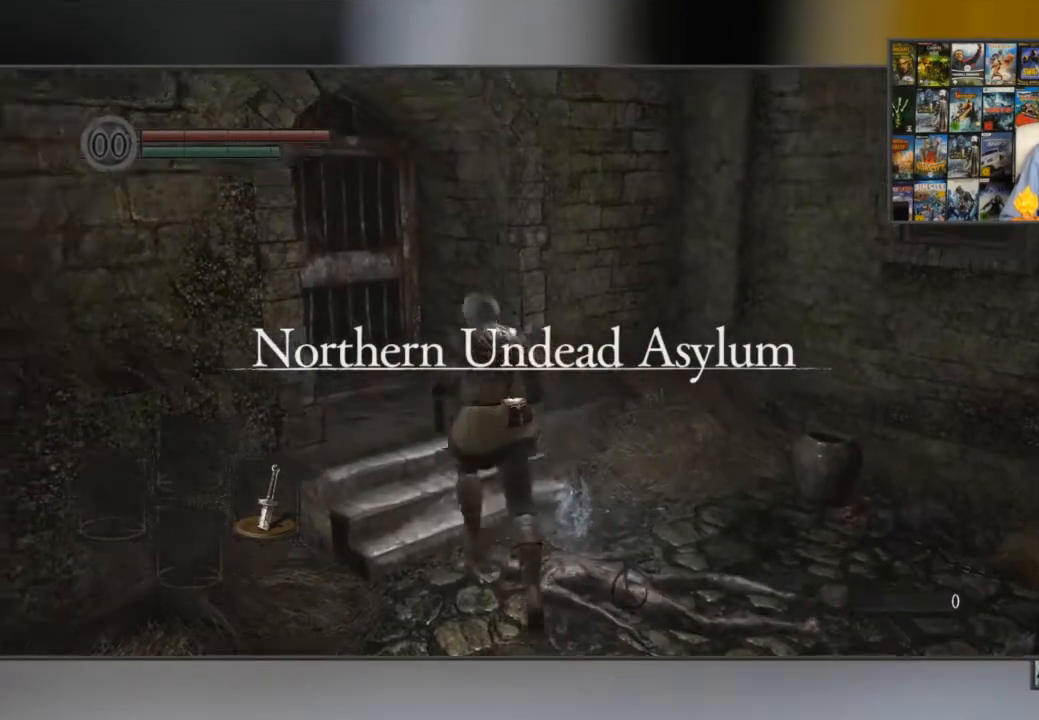
{"buttons": ["A"], "left_stick": "left", "right_stick": "center", "button_events": [[301, "A", "down"], [301, "B", "up"]]}
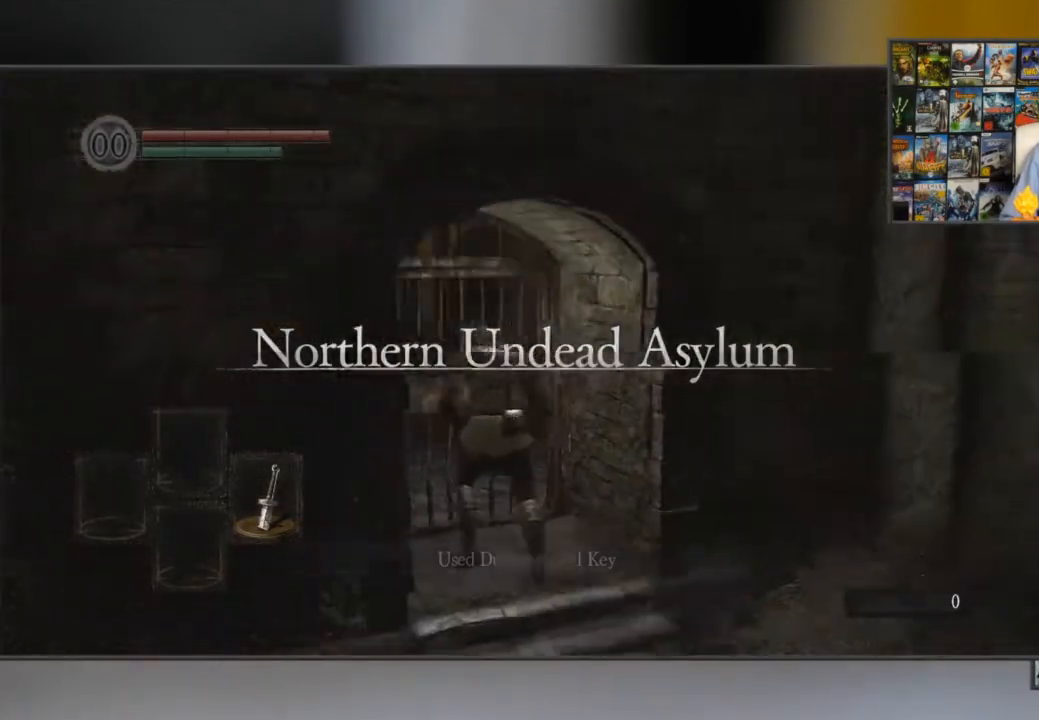
{"buttons": [], "left_stick": "right", "right_stick": "left", "button_events": [[50, "A", "up"], [184, "A", "down"], [250, "A", "up"]]}
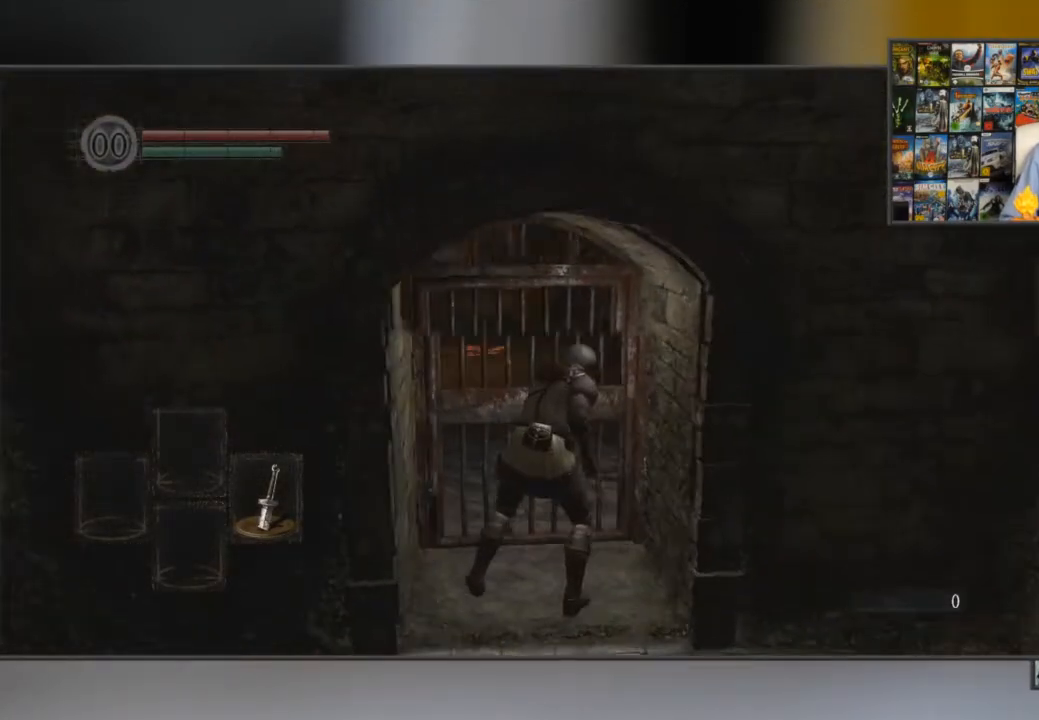
{"buttons": ["B"], "left_stick": "center", "right_stick": "center", "button_events": [[183, "B", "down"]]}
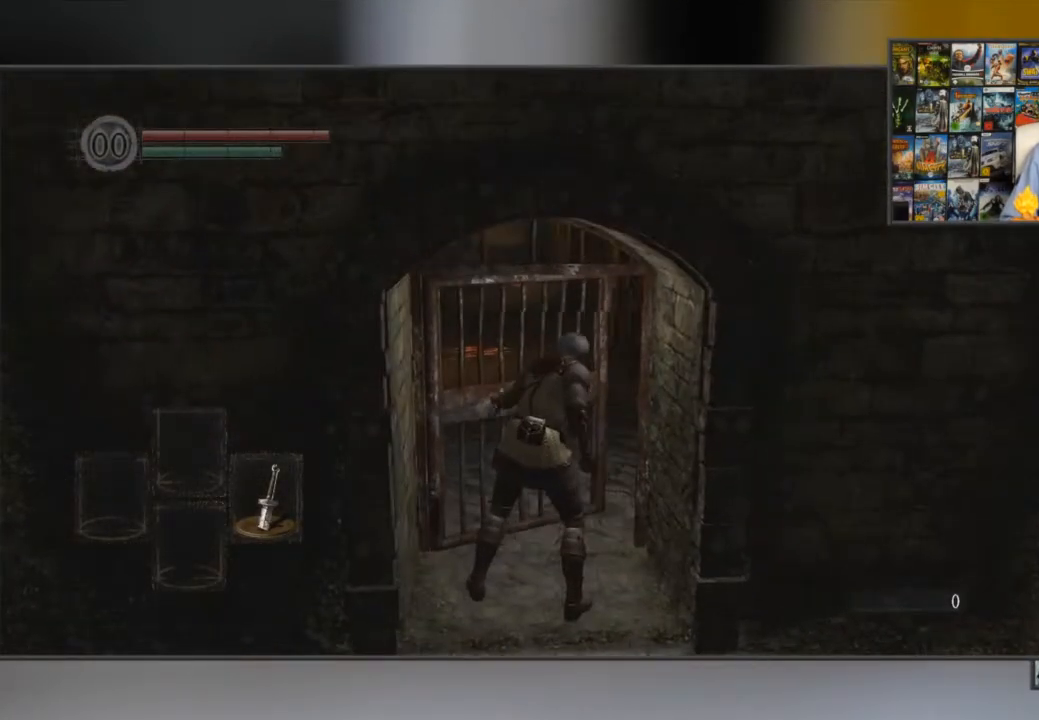
{"buttons": ["B"], "left_stick": "center", "right_stick": "center", "button_events": []}
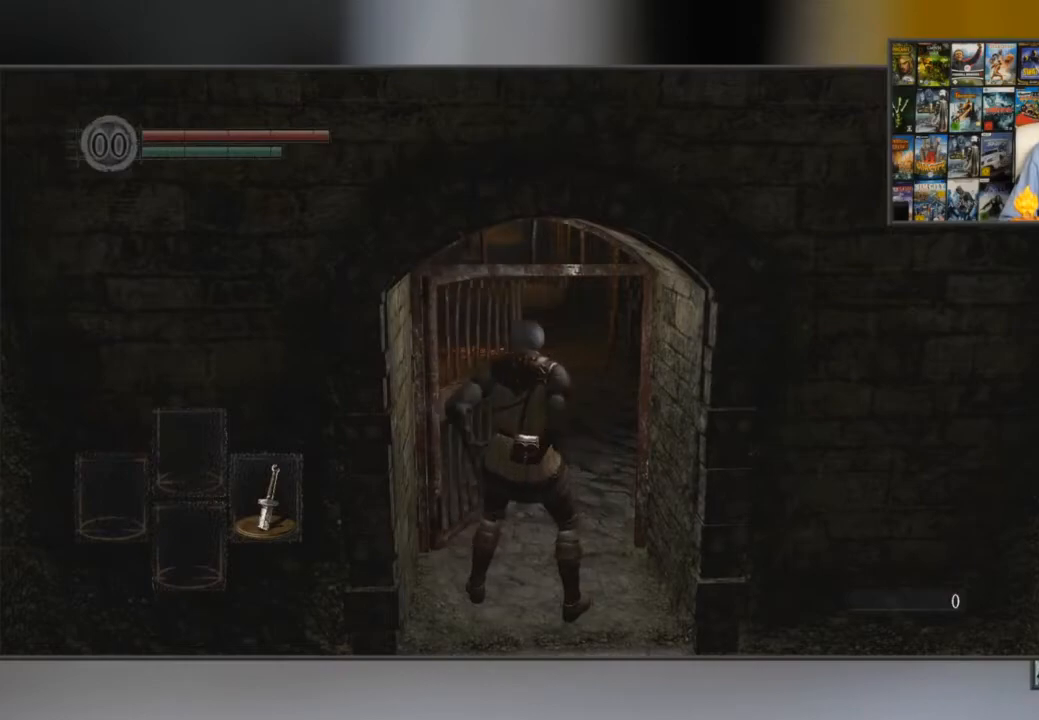
{"buttons": ["B"], "left_stick": "center", "right_stick": "center", "button_events": []}
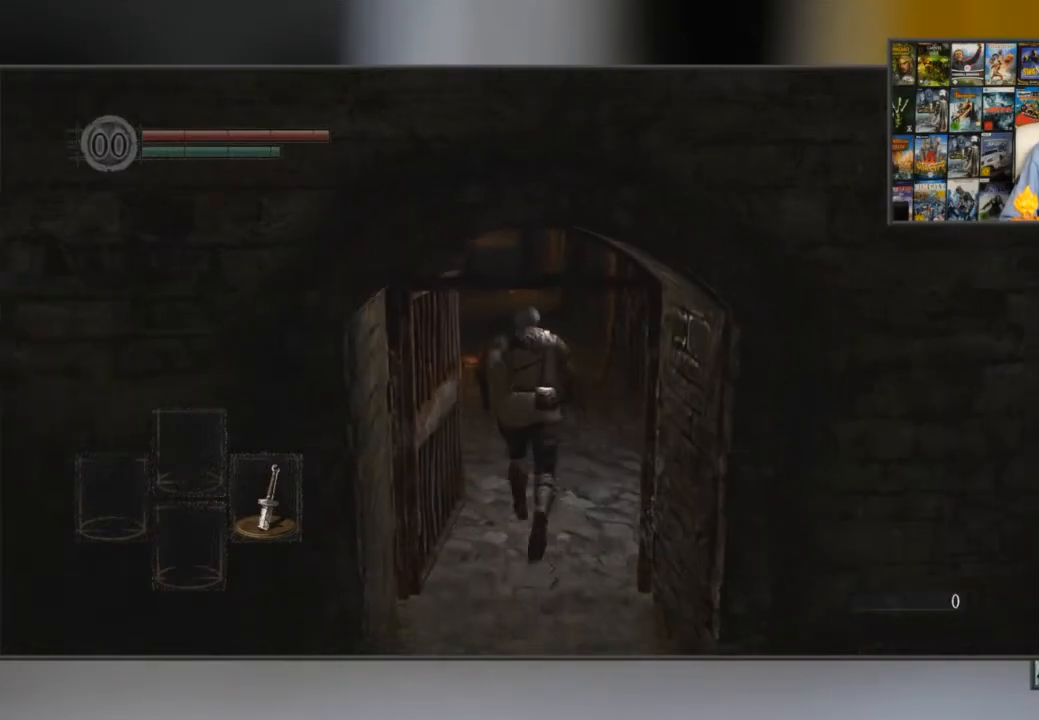
{"buttons": ["B"], "left_stick": "center", "right_stick": "center", "button_events": []}
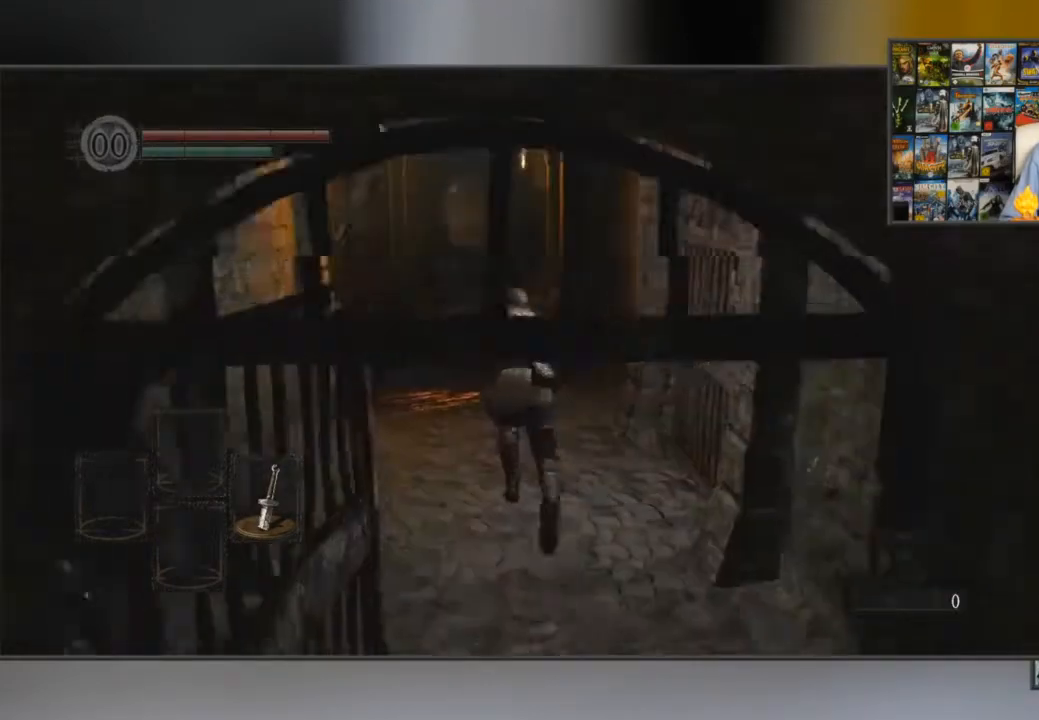
{"buttons": ["B"], "left_stick": "center", "right_stick": "center", "button_events": []}
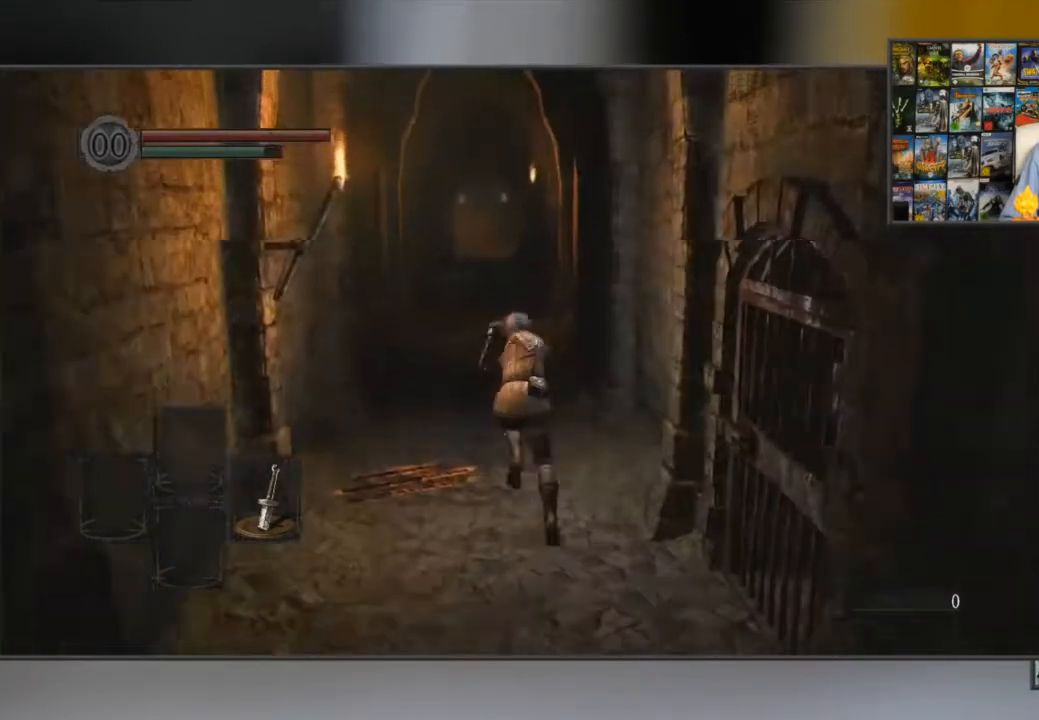
{"buttons": ["B"], "left_stick": "center", "right_stick": "center", "button_events": []}
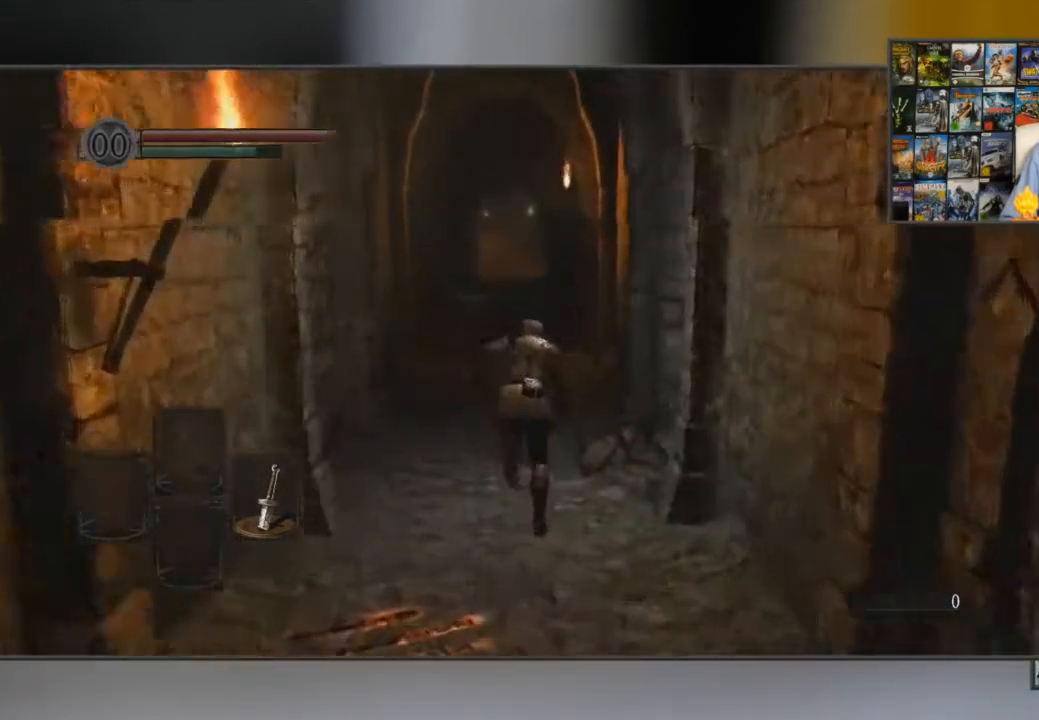
{"buttons": ["B"], "left_stick": "center", "right_stick": "center", "button_events": []}
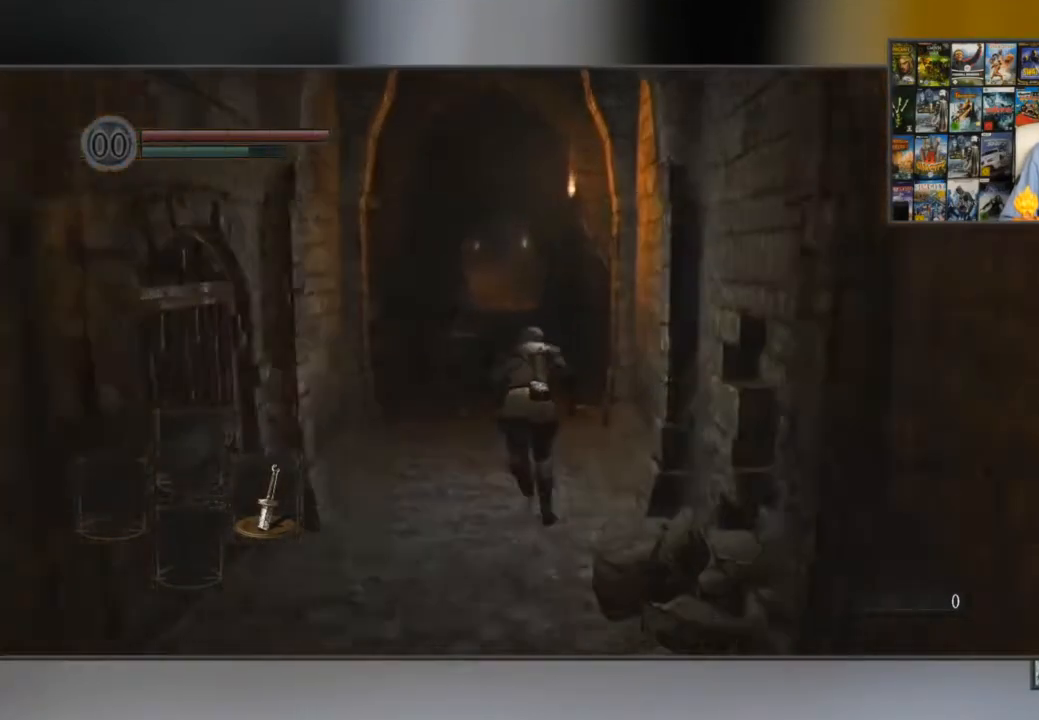
{"buttons": ["B"], "left_stick": "center", "right_stick": "center", "button_events": []}
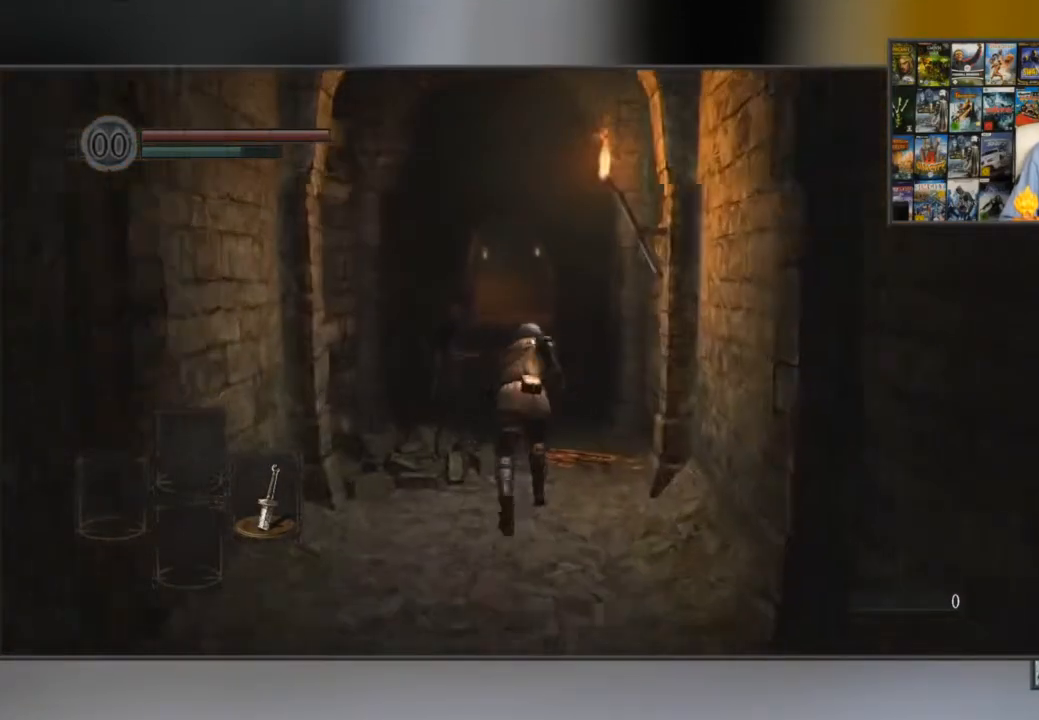
{"buttons": ["B"], "left_stick": "center", "right_stick": "center", "button_events": []}
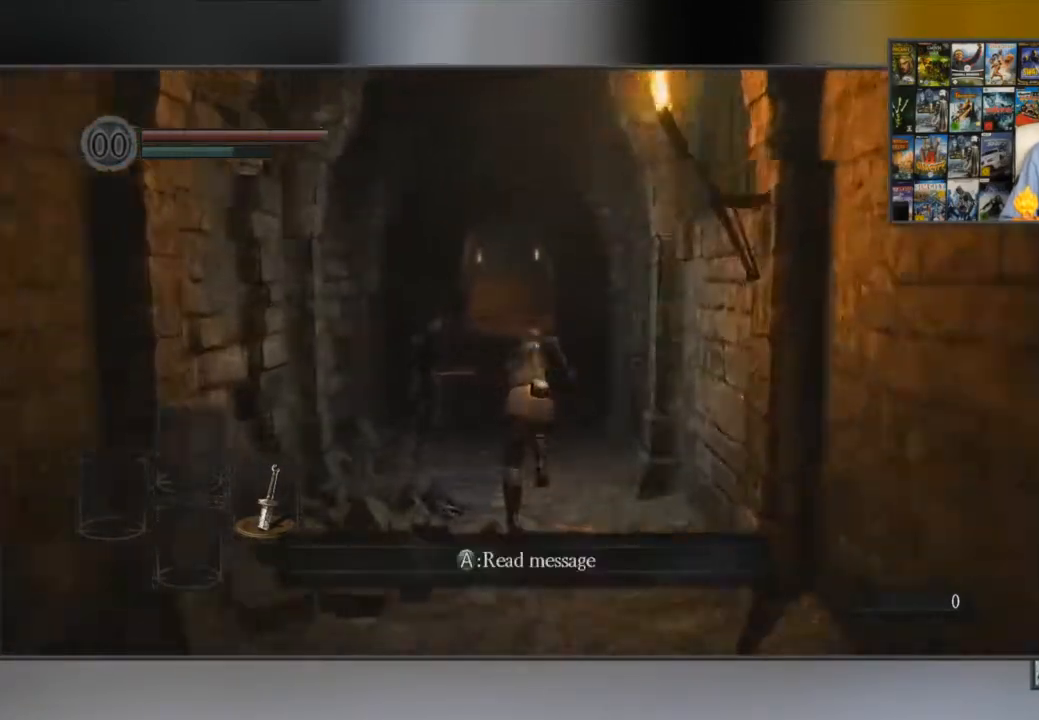
{"buttons": ["B"], "left_stick": "center", "right_stick": "center", "button_events": []}
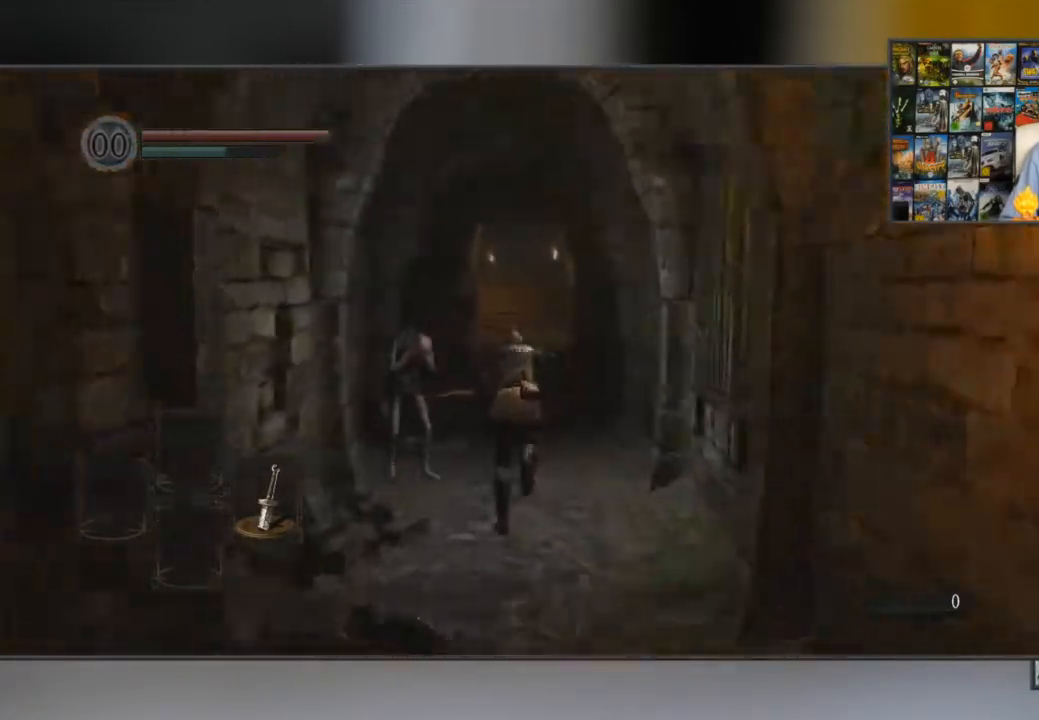
{"buttons": ["B"], "left_stick": "center", "right_stick": "center", "button_events": []}
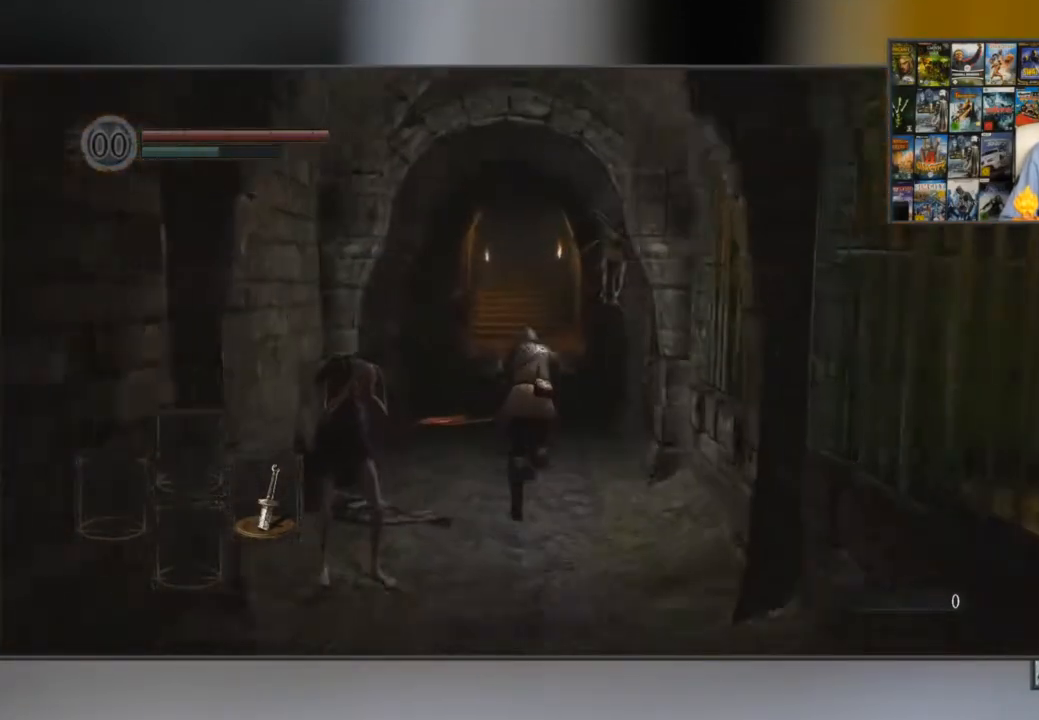
{"buttons": ["B"], "left_stick": "center", "right_stick": "center", "button_events": []}
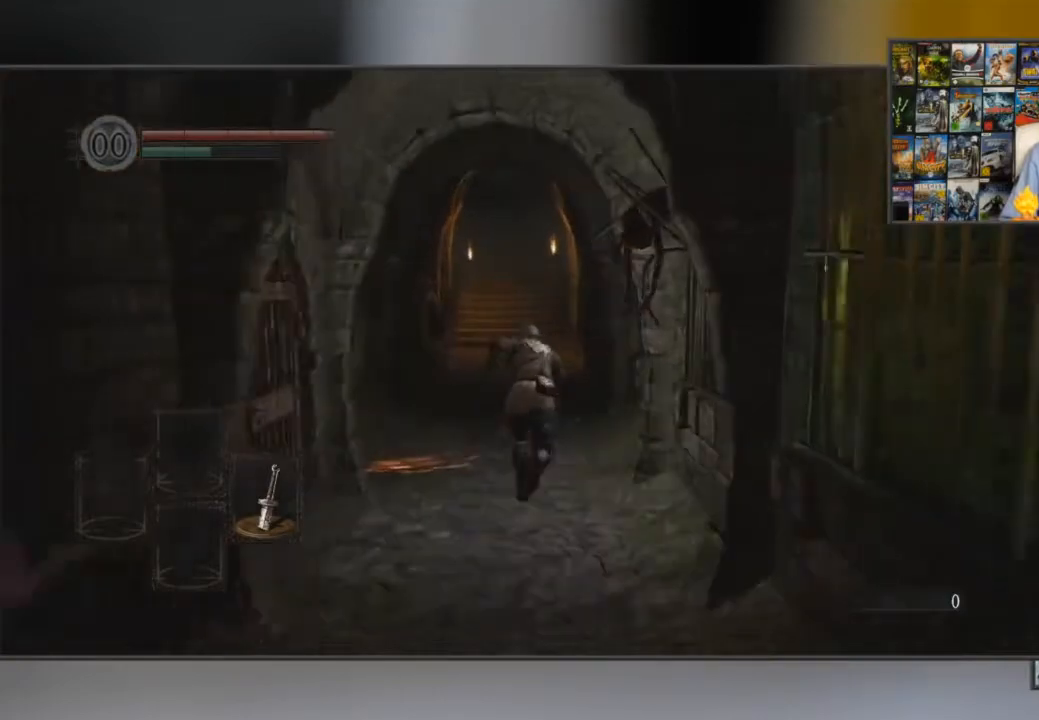
{"buttons": ["B"], "left_stick": "center", "right_stick": "center", "button_events": []}
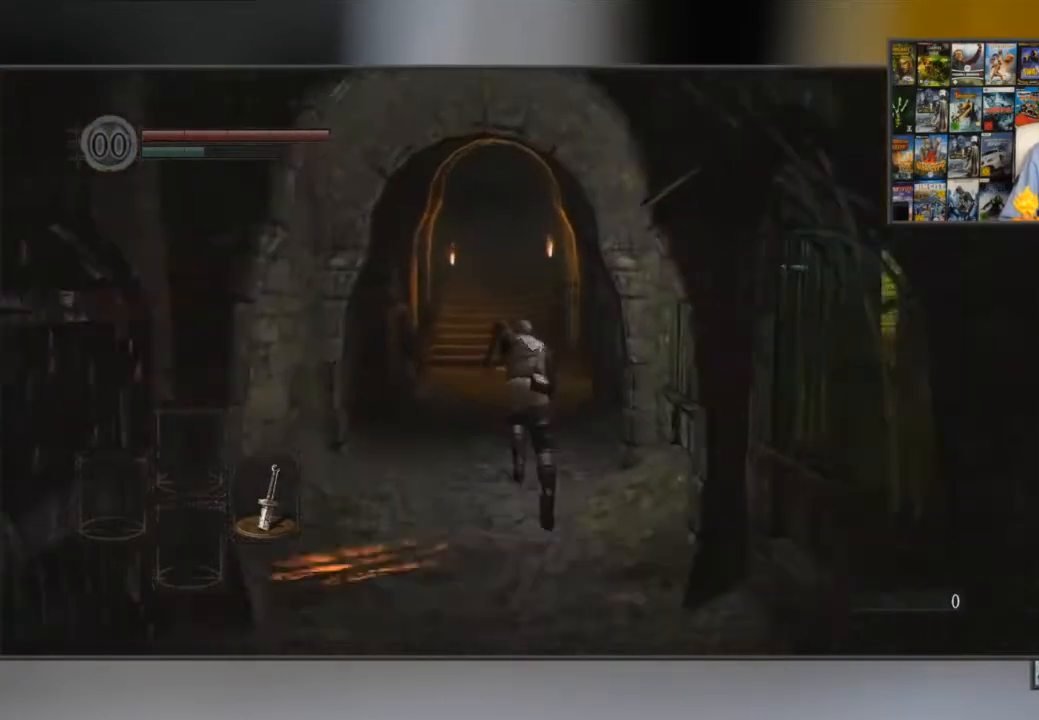
{"buttons": ["B"], "left_stick": "center", "right_stick": "center", "button_events": []}
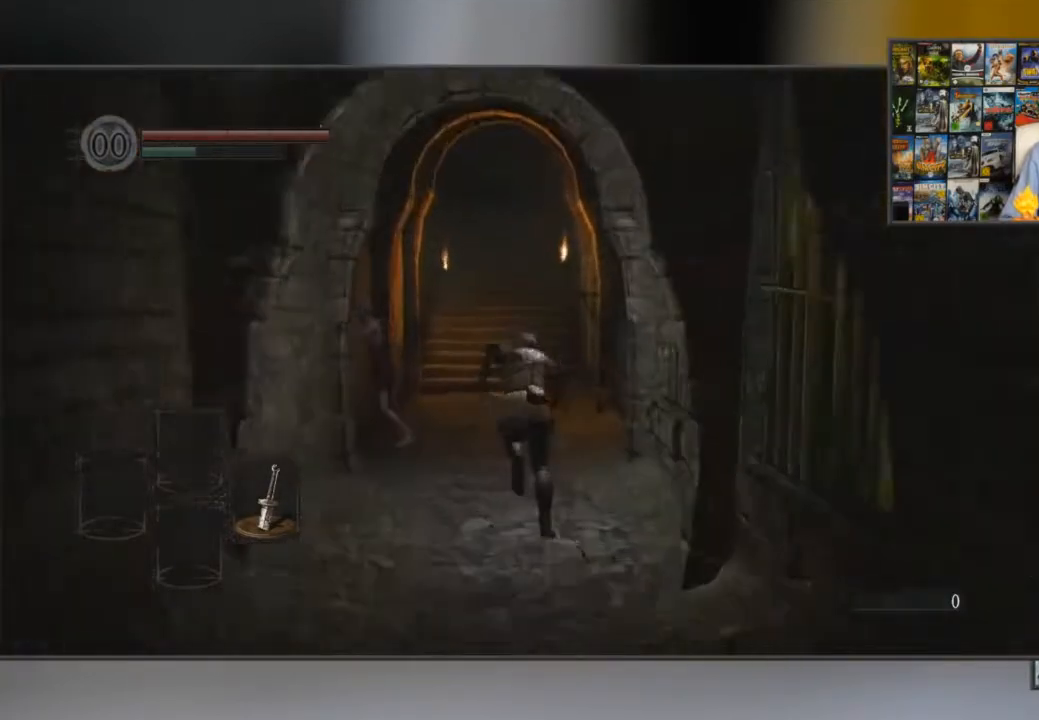
{"buttons": ["B"], "left_stick": "center", "right_stick": "center", "button_events": []}
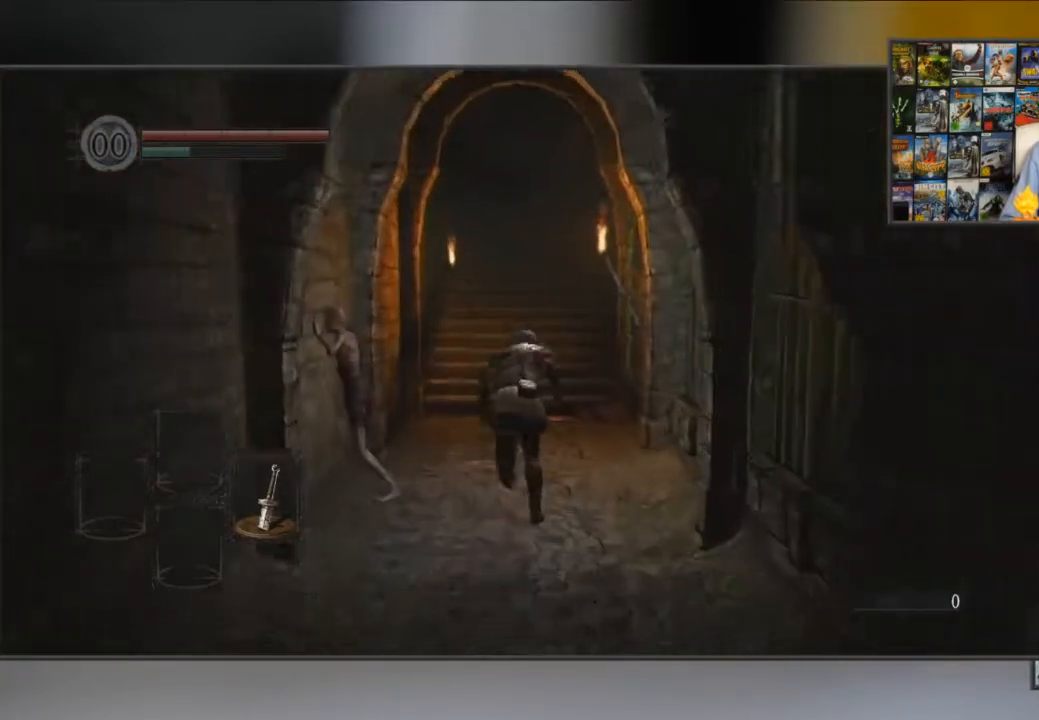
{"buttons": ["B"], "left_stick": "center", "right_stick": "center", "button_events": []}
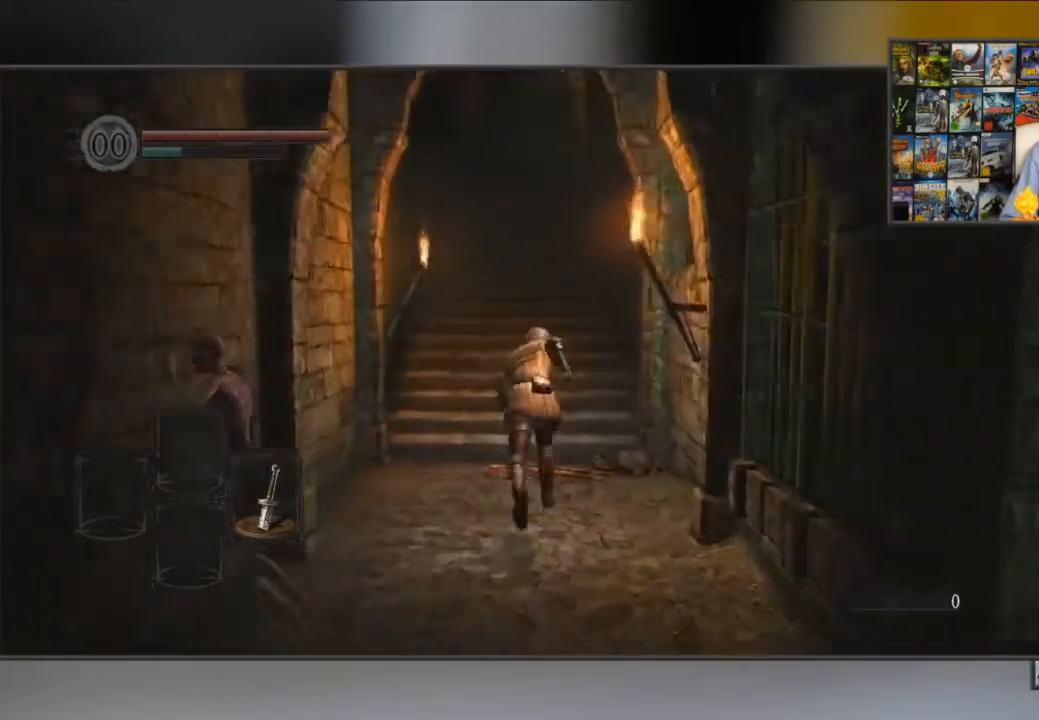
{"buttons": ["B"], "left_stick": "center", "right_stick": "center", "button_events": []}
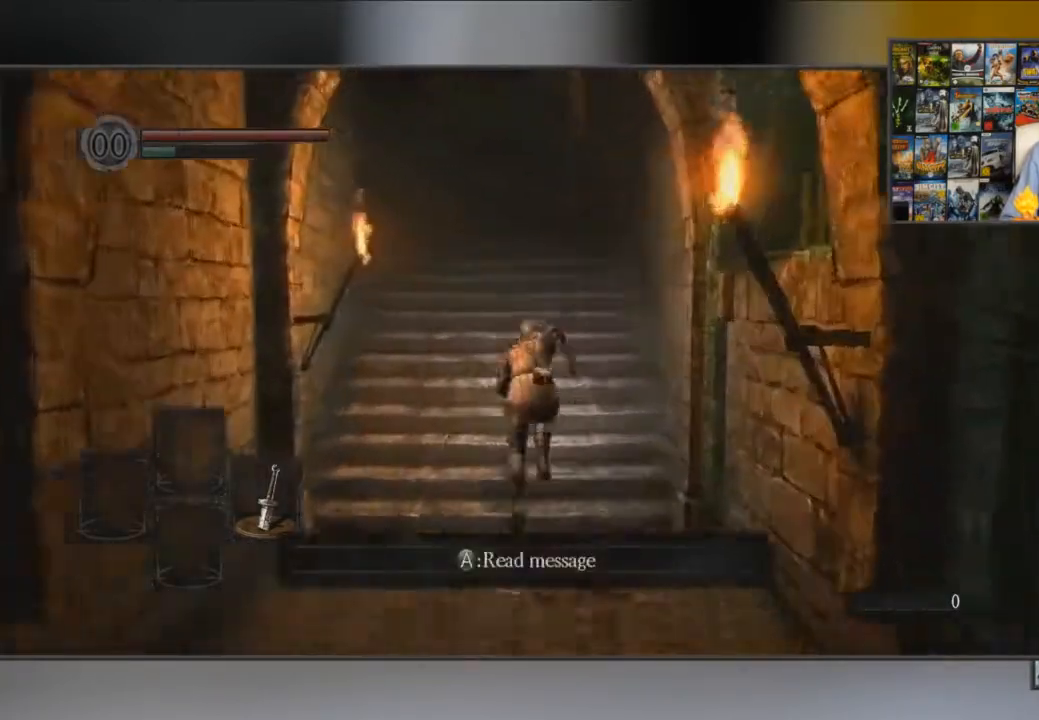
{"buttons": ["B"], "left_stick": "center", "right_stick": "center", "button_events": []}
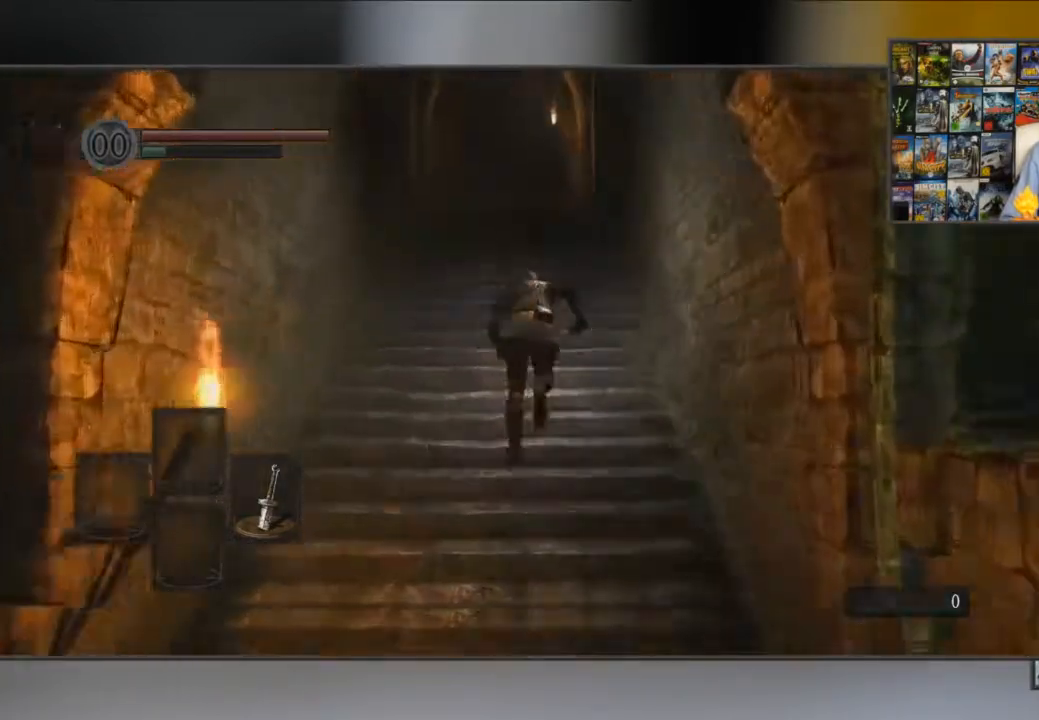
{"buttons": ["B"], "left_stick": "center", "right_stick": "center", "button_events": []}
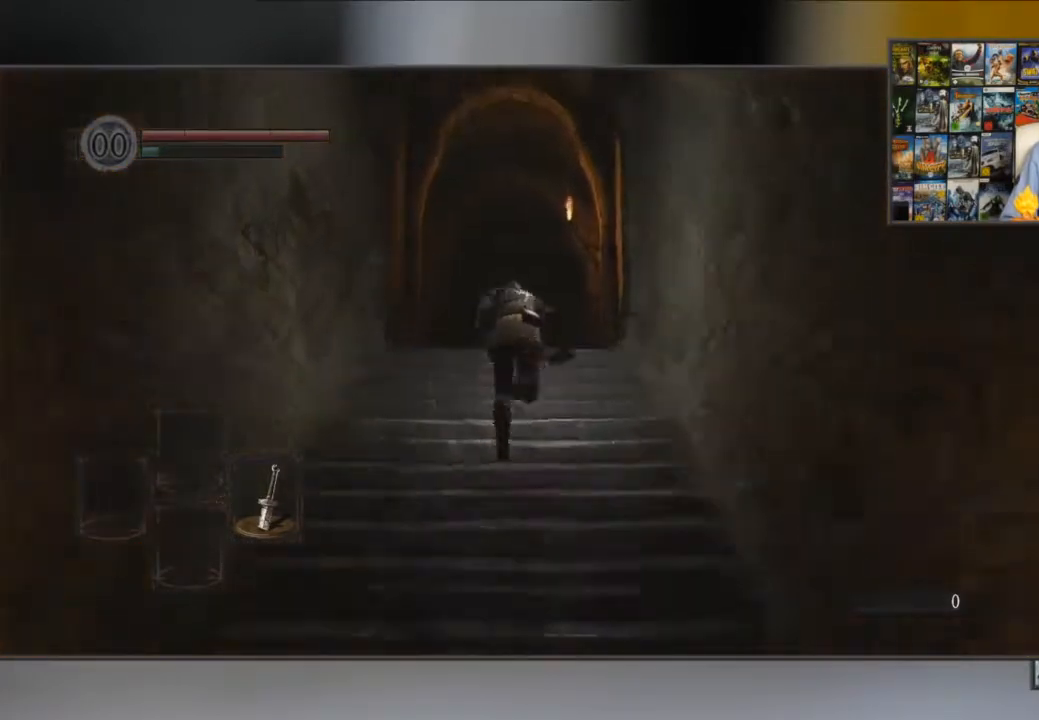
{"buttons": [], "left_stick": "center", "right_stick": "center", "button_events": [[401, "B", "up"]]}
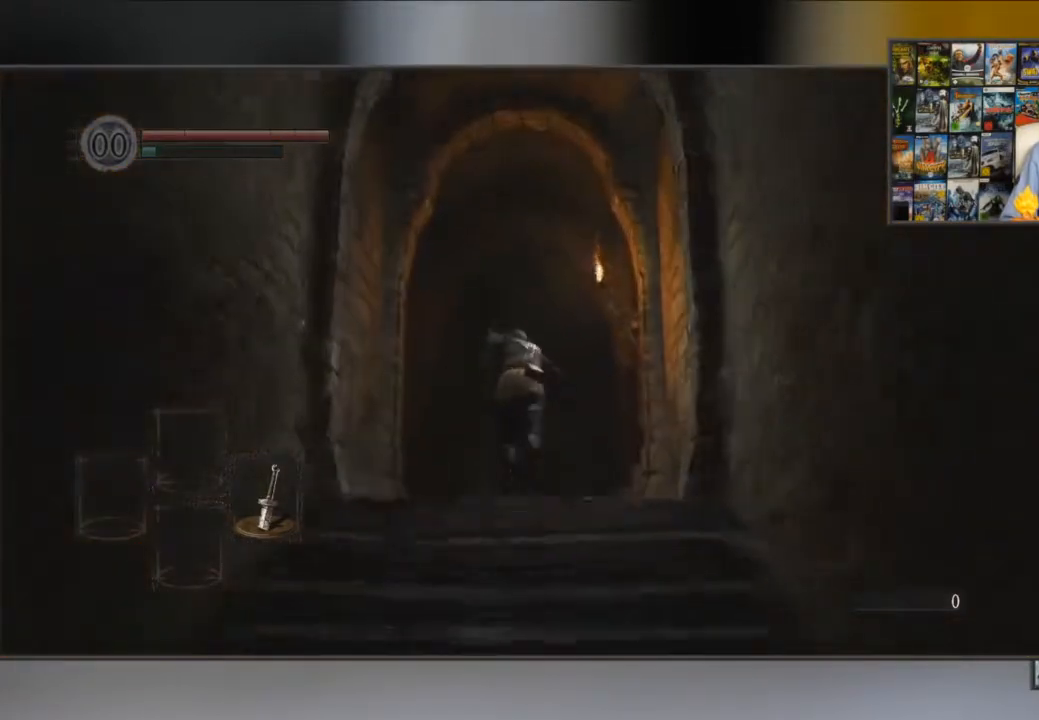
{"buttons": [], "left_stick": "center", "right_stick": "center", "button_events": []}
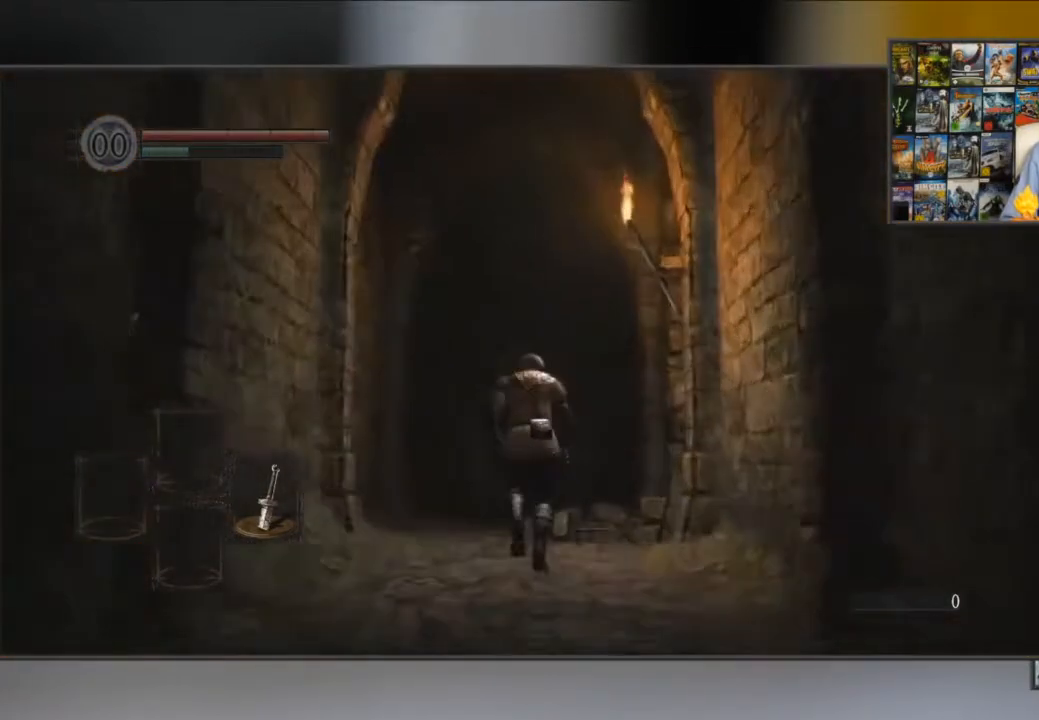
{"buttons": ["B"], "left_stick": "center", "right_stick": "center", "button_events": [[184, "B", "down"]]}
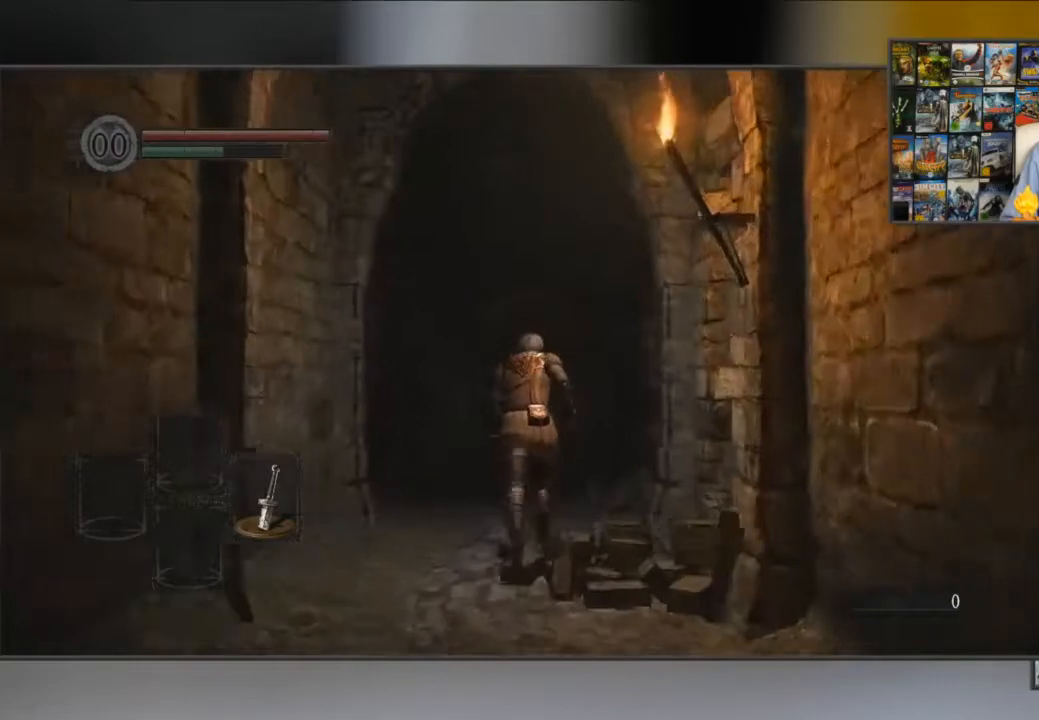
{"buttons": ["B"], "left_stick": "center", "right_stick": "center", "button_events": []}